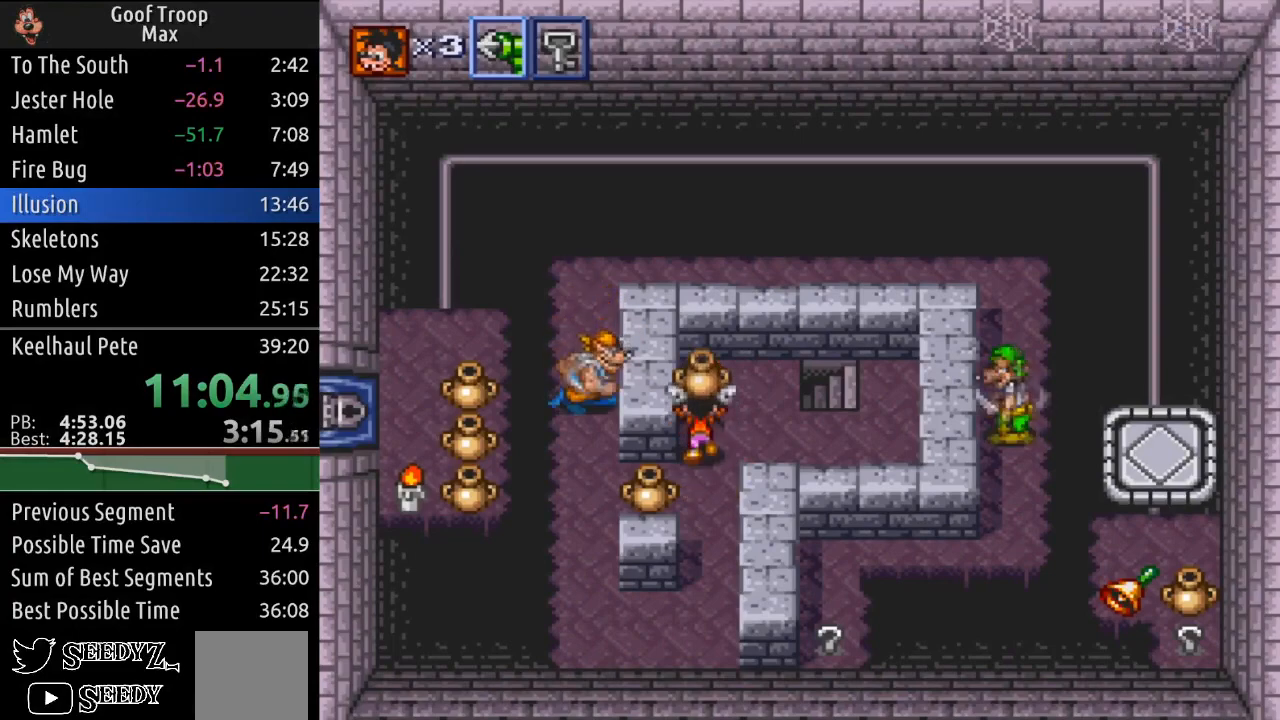
Gameplay with a controller (Xbox layout); each line is a JSON object with the inputs held at the frame after it. "events" lists button and stick changes between this image and that frame as [ms after this image, input, new state], when the widget could be followed in between.
{"buttons": ["DPAD_DOWN"], "left_stick": "center", "right_stick": "center", "events": [[66, "DPAD_UP", "up"], [100, "A", "down"], [233, "A", "up"], [317, "DPAD_DOWN", "down"], [367, "DPAD_LEFT", "up"]]}
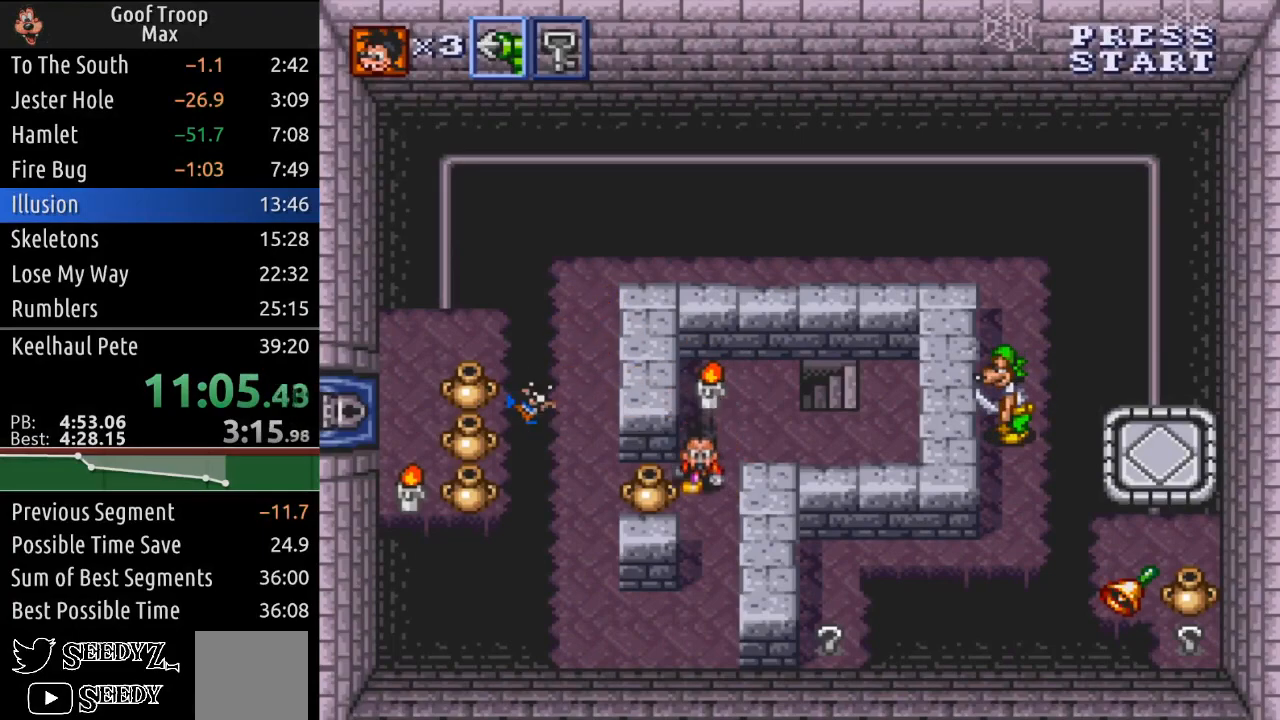
{"buttons": ["DPAD_UP"], "left_stick": "center", "right_stick": "center", "events": [[17, "DPAD_LEFT", "down"], [50, "A", "down"], [67, "DPAD_DOWN", "up"], [200, "A", "up"], [250, "DPAD_LEFT", "up"], [351, "DPAD_UP", "down"], [401, "DPAD_RIGHT", "down"], [451, "DPAD_RIGHT", "up"]]}
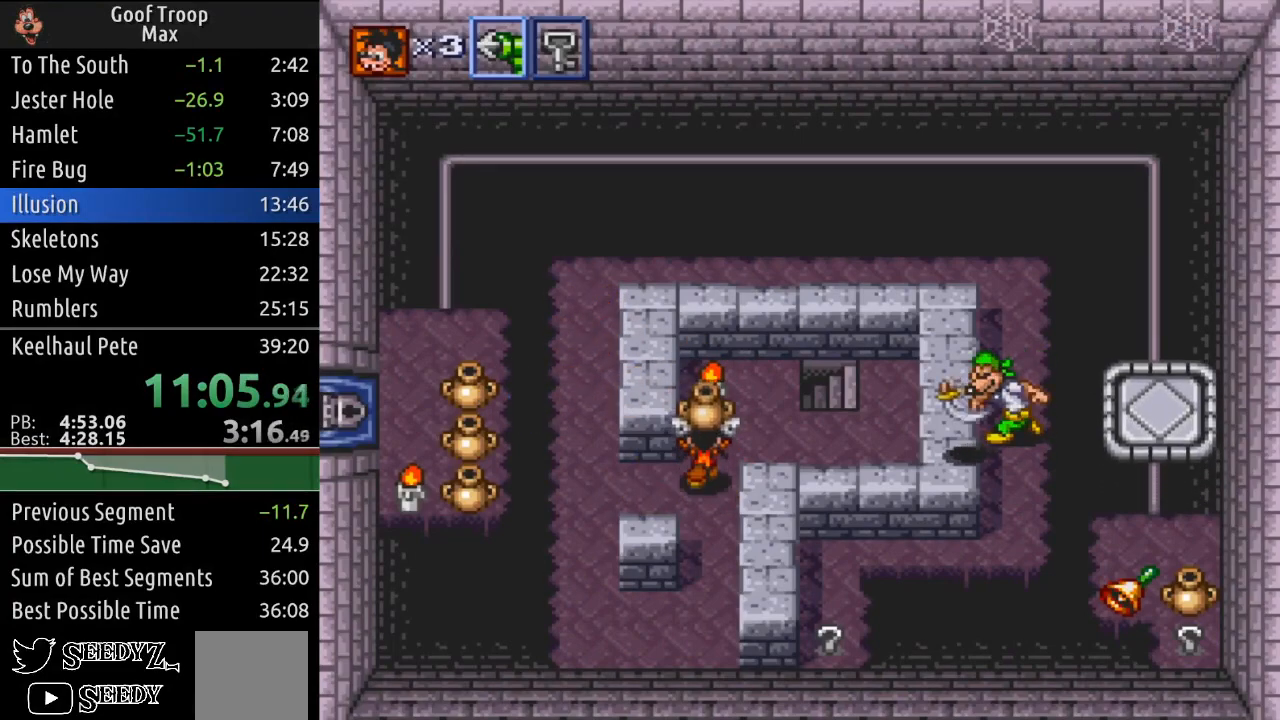
{"buttons": ["DPAD_DOWN", "DPAD_LEFT"], "left_stick": "center", "right_stick": "center", "events": [[133, "DPAD_RIGHT", "down"], [167, "DPAD_UP", "up"], [183, "A", "down"], [217, "DPAD_DOWN", "down"], [283, "A", "up"], [283, "DPAD_RIGHT", "up"], [433, "DPAD_LEFT", "down"]]}
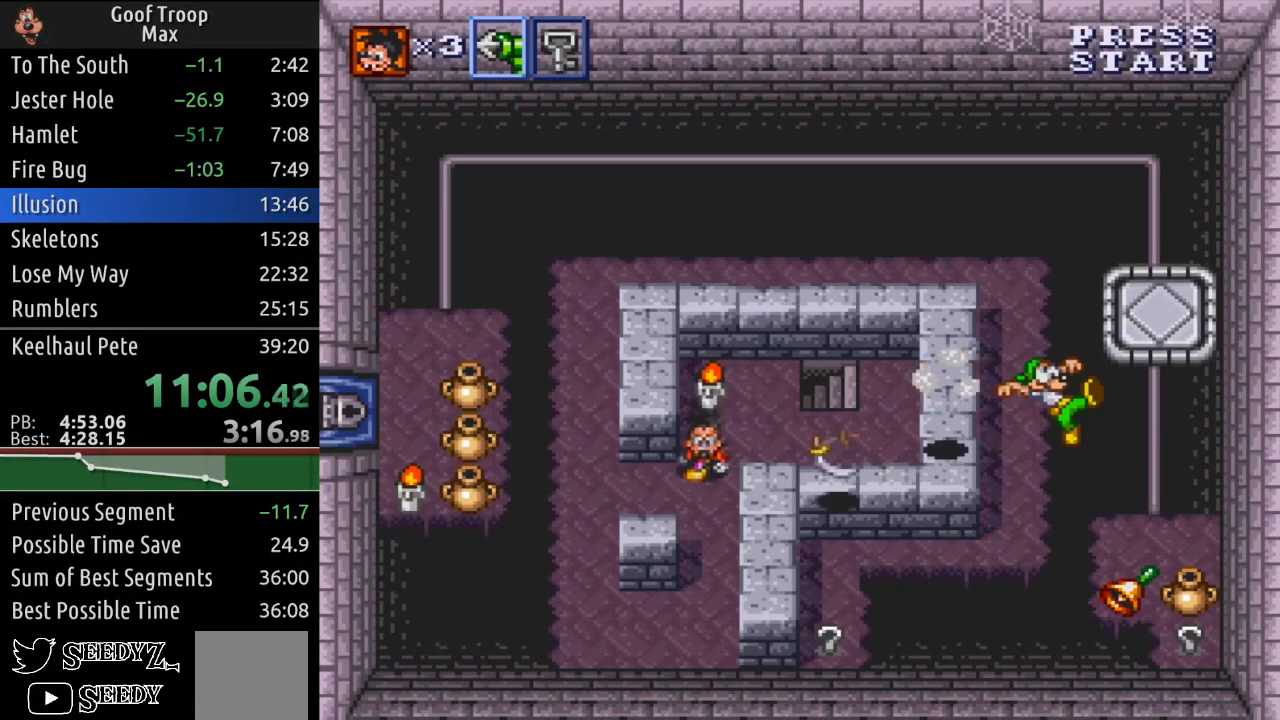
{"buttons": ["DPAD_UP"], "left_stick": "center", "right_stick": "center", "events": [[17, "DPAD_DOWN", "up"], [300, "DPAD_UP", "down"], [334, "DPAD_LEFT", "up"]]}
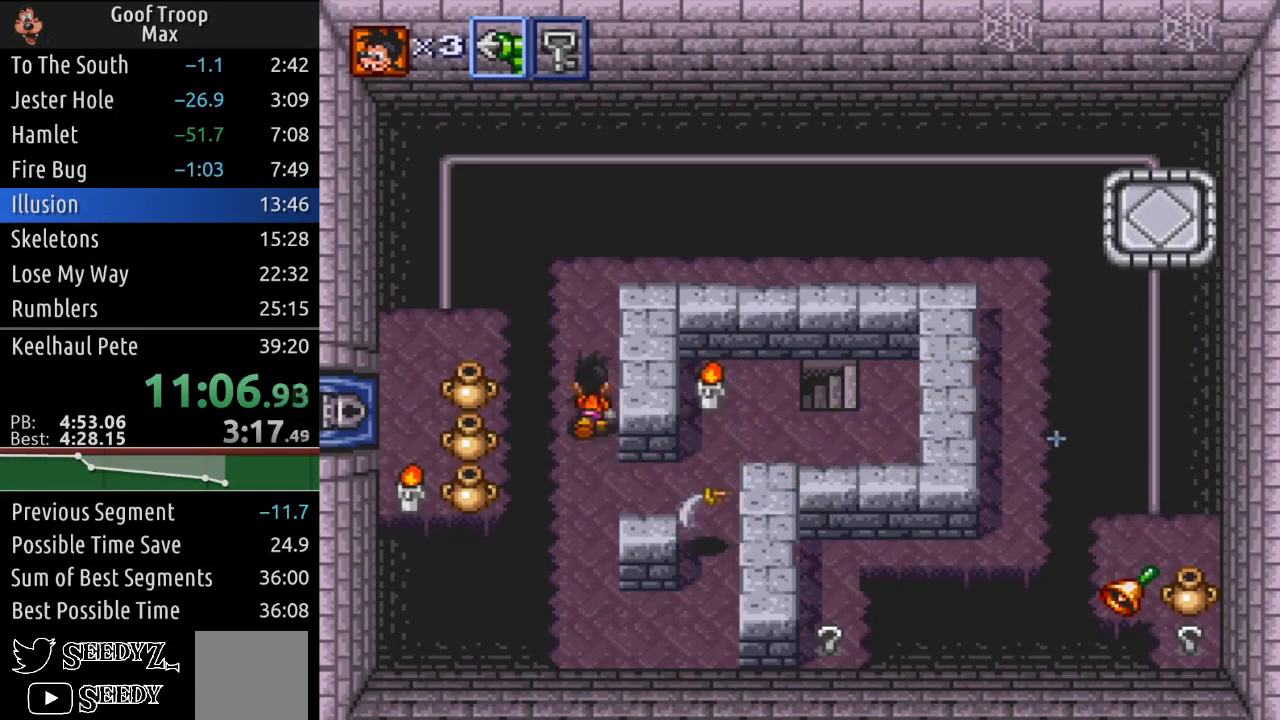
{"buttons": ["DPAD_RIGHT"], "left_stick": "center", "right_stick": "center", "events": [[433, "DPAD_RIGHT", "down"], [500, "DPAD_UP", "up"]]}
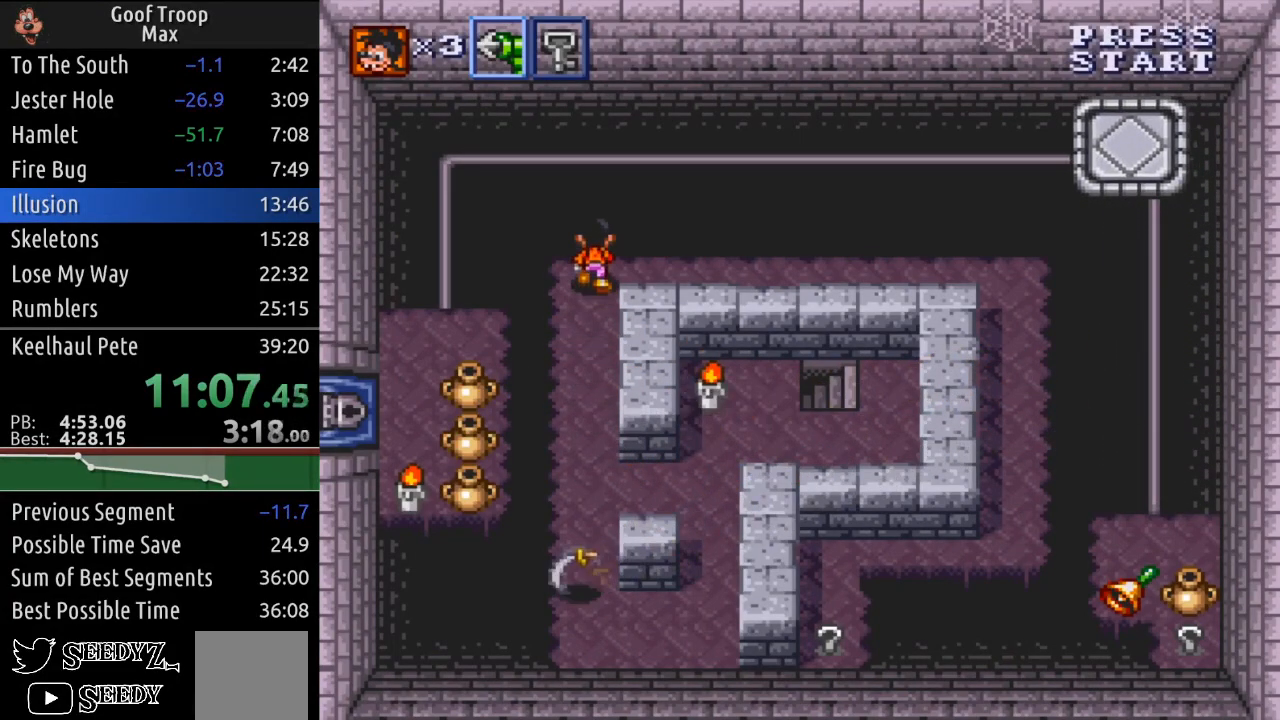
{"buttons": ["DPAD_RIGHT"], "left_stick": "center", "right_stick": "center", "events": []}
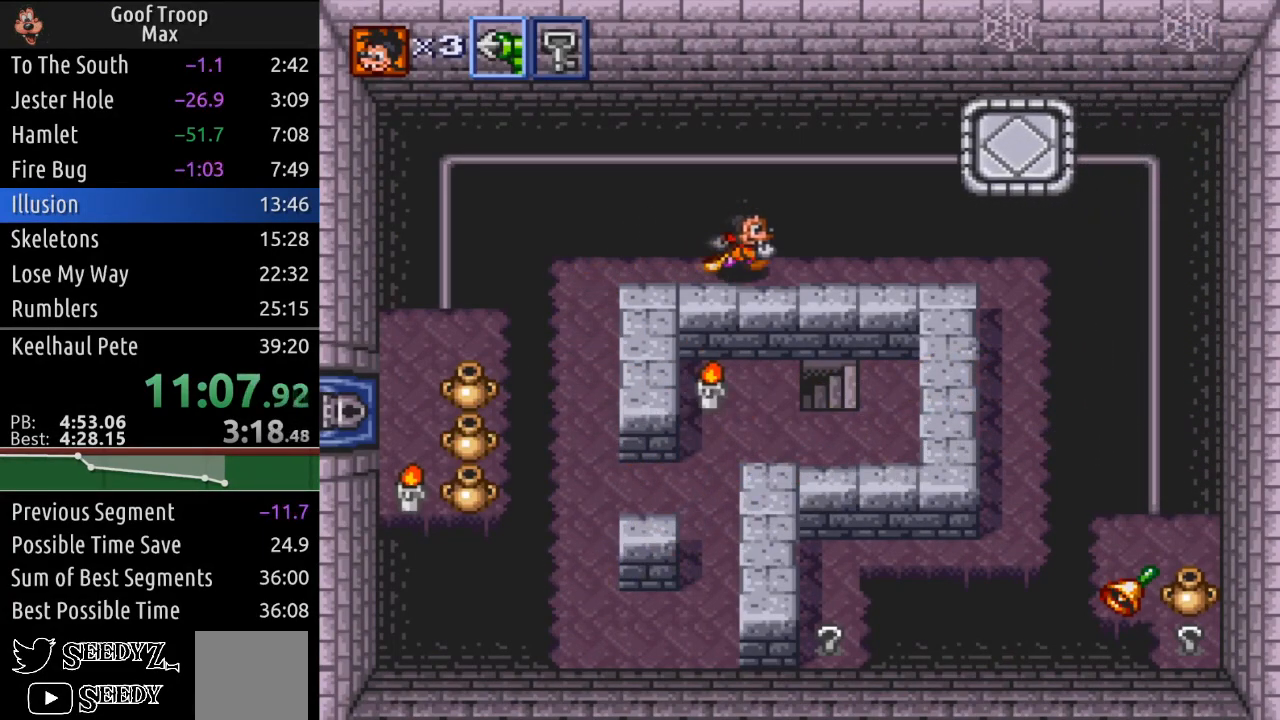
{"buttons": ["DPAD_RIGHT"], "left_stick": "center", "right_stick": "center", "events": []}
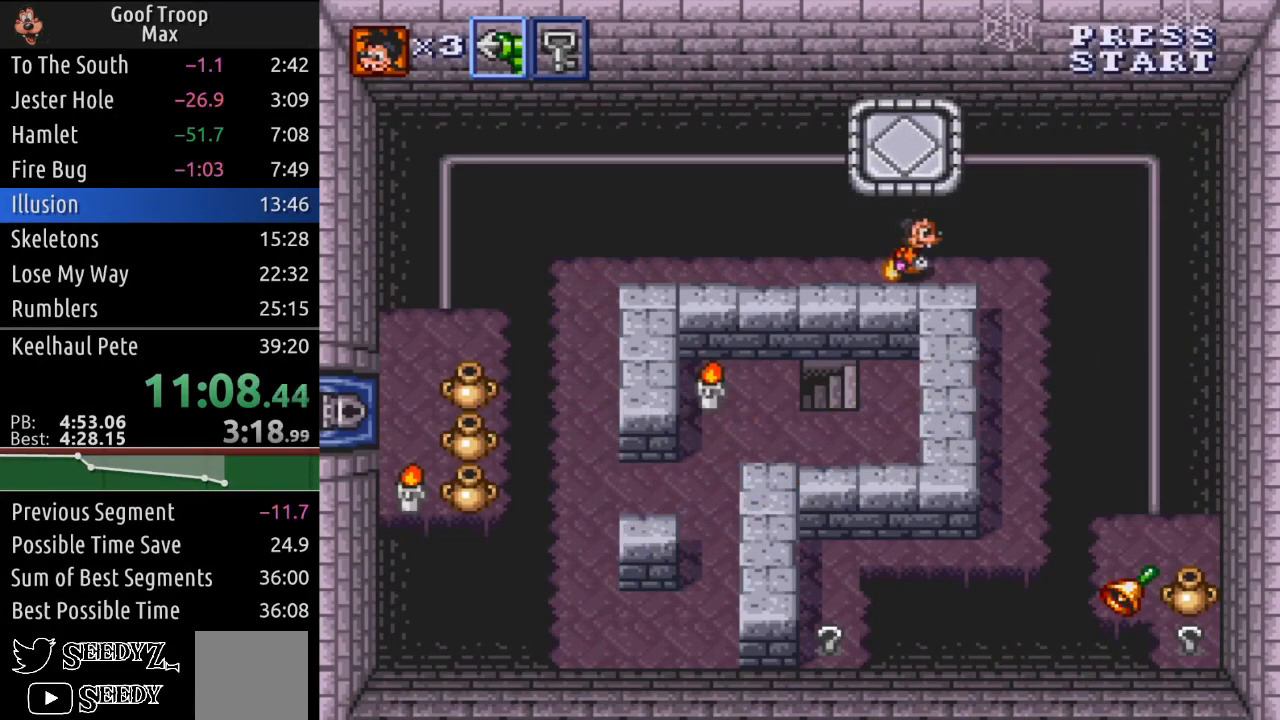
{"buttons": ["DPAD_DOWN"], "left_stick": "center", "right_stick": "center", "events": [[234, "DPAD_DOWN", "down"], [250, "DPAD_RIGHT", "up"]]}
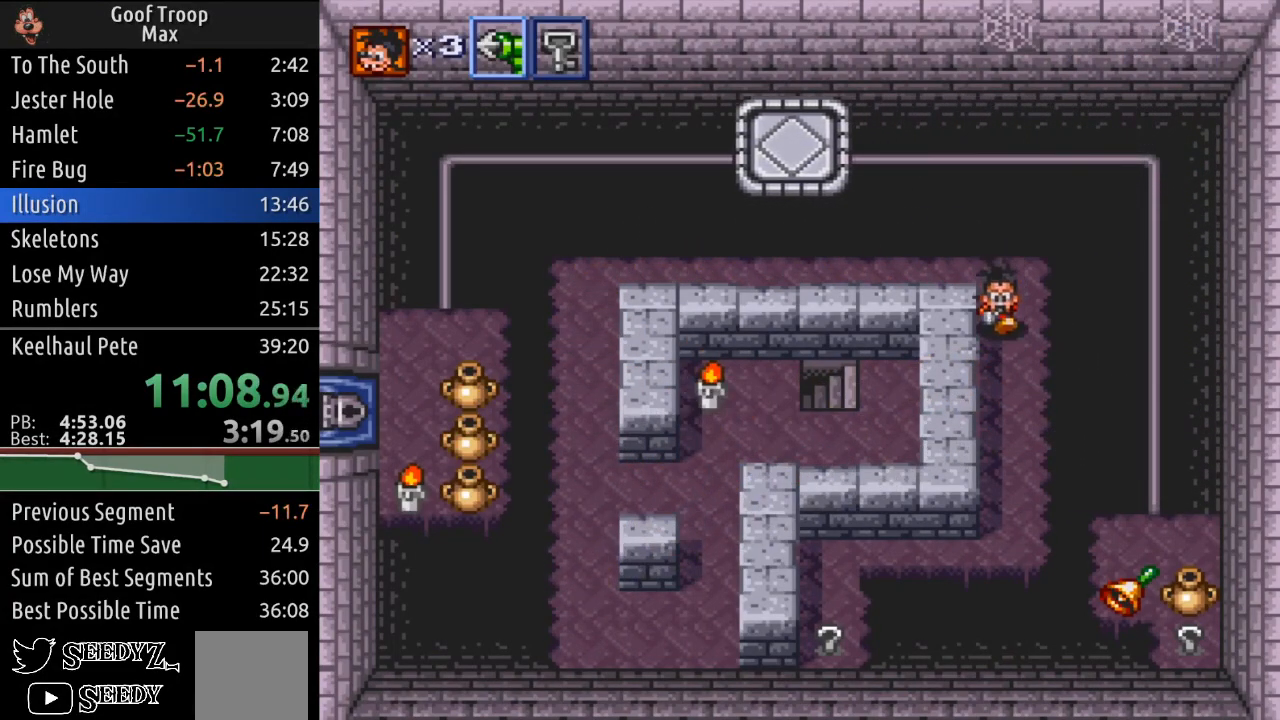
{"buttons": ["DPAD_DOWN"], "left_stick": "center", "right_stick": "center", "events": []}
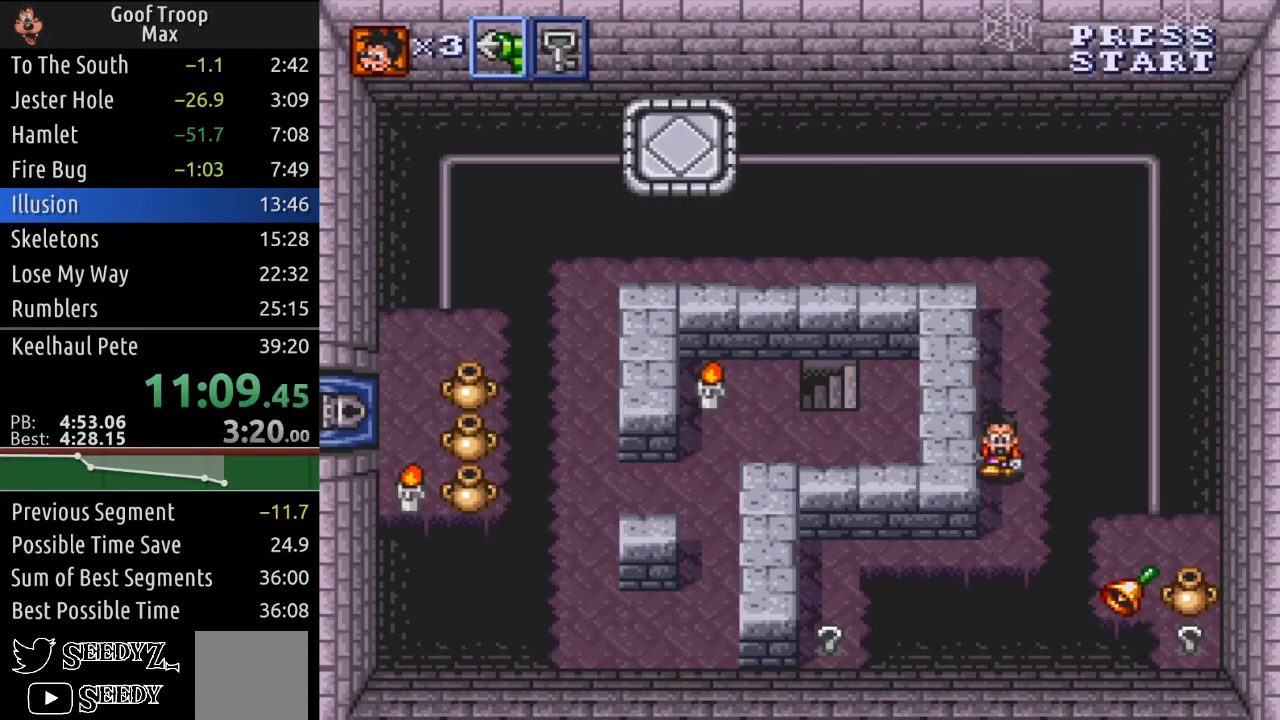
{"buttons": ["DPAD_LEFT"], "left_stick": "center", "right_stick": "center", "events": [[184, "DPAD_LEFT", "down"], [200, "DPAD_DOWN", "up"]]}
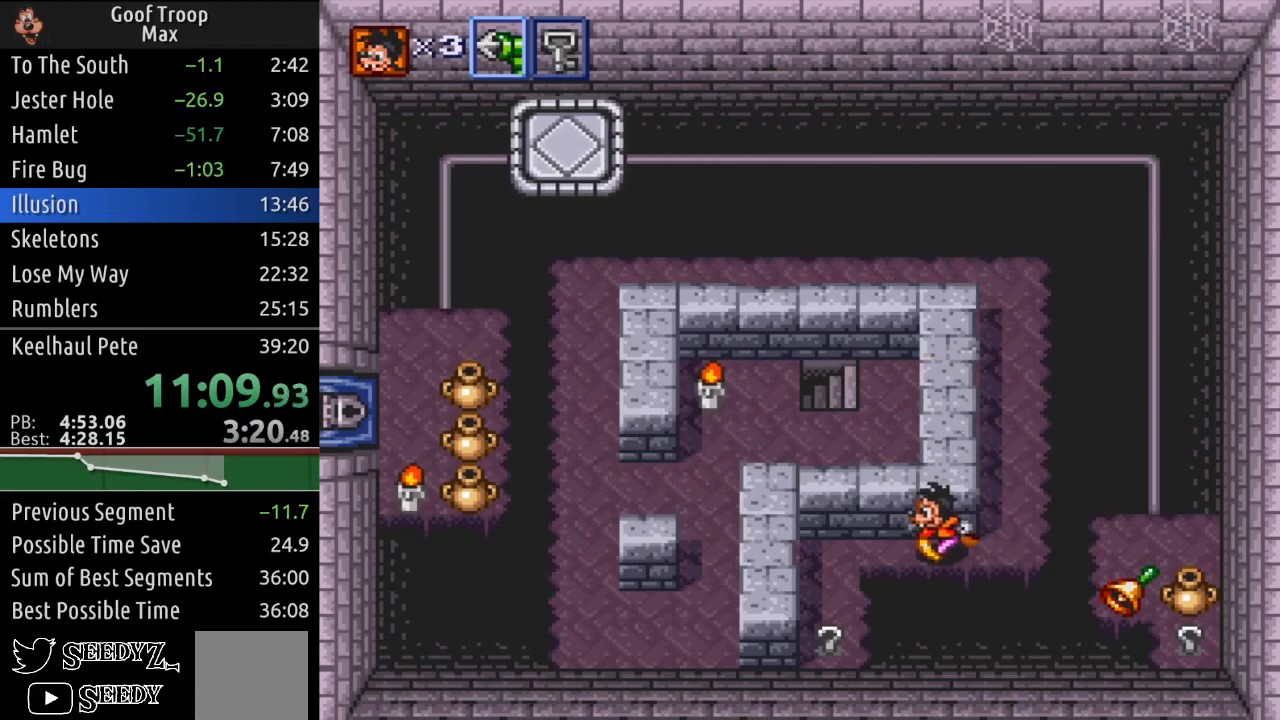
{"buttons": ["DPAD_DOWN"], "left_stick": "center", "right_stick": "center", "events": [[333, "DPAD_DOWN", "down"], [400, "DPAD_LEFT", "up"]]}
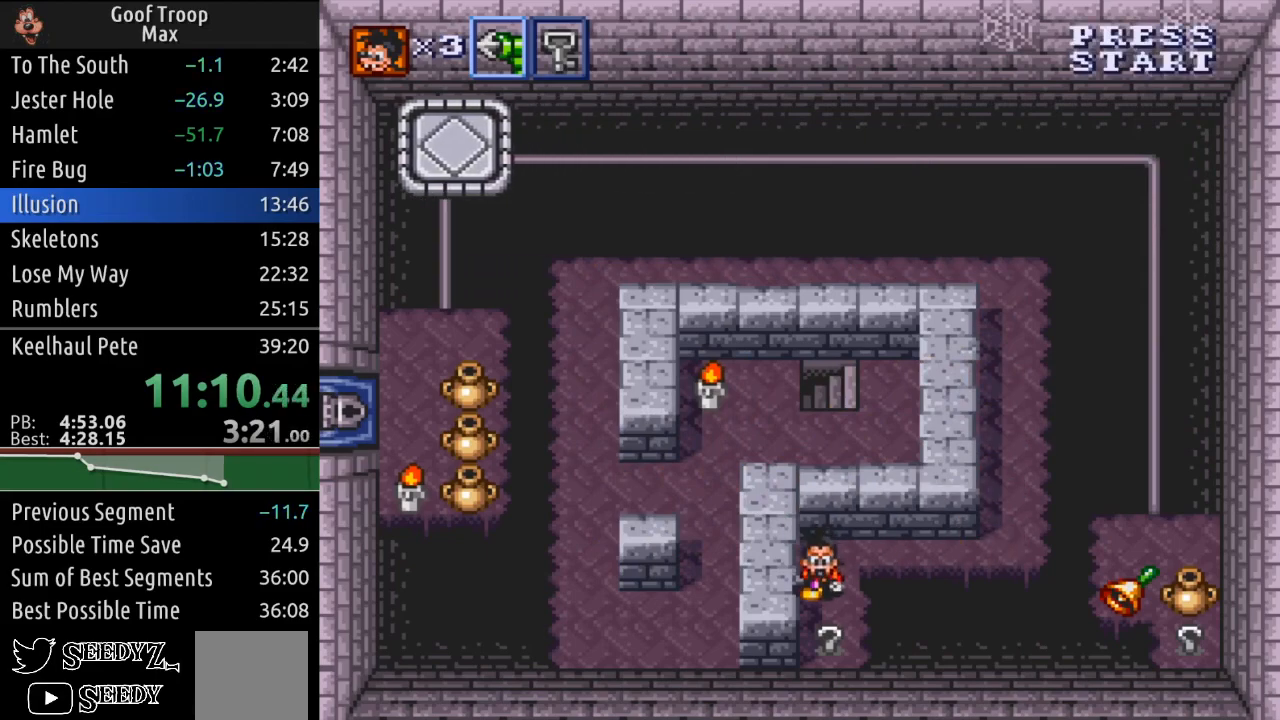
{"buttons": ["X"], "left_stick": "center", "right_stick": "center", "events": [[117, "DPAD_RIGHT", "down"], [167, "DPAD_DOWN", "up"], [200, "X", "down"], [217, "DPAD_RIGHT", "up"]]}
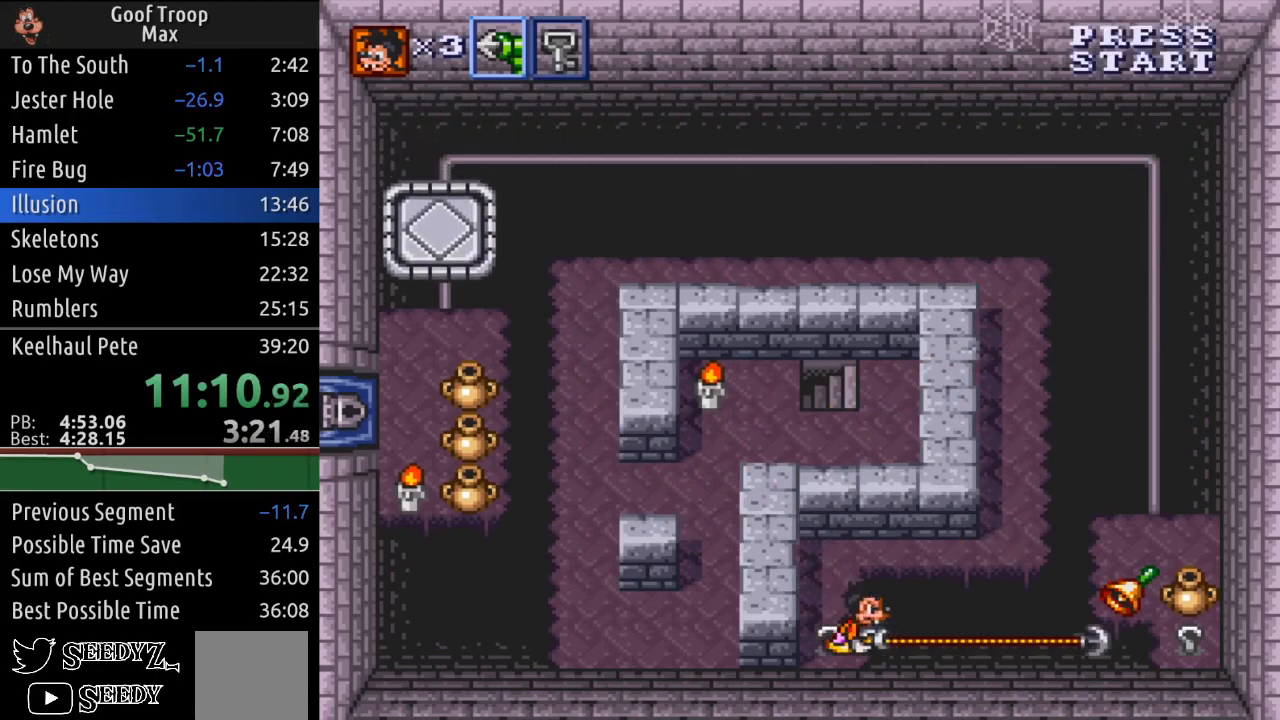
{"buttons": ["DPAD_RIGHT"], "left_stick": "center", "right_stick": "center", "events": [[200, "DPAD_RIGHT", "down"], [333, "X", "up"]]}
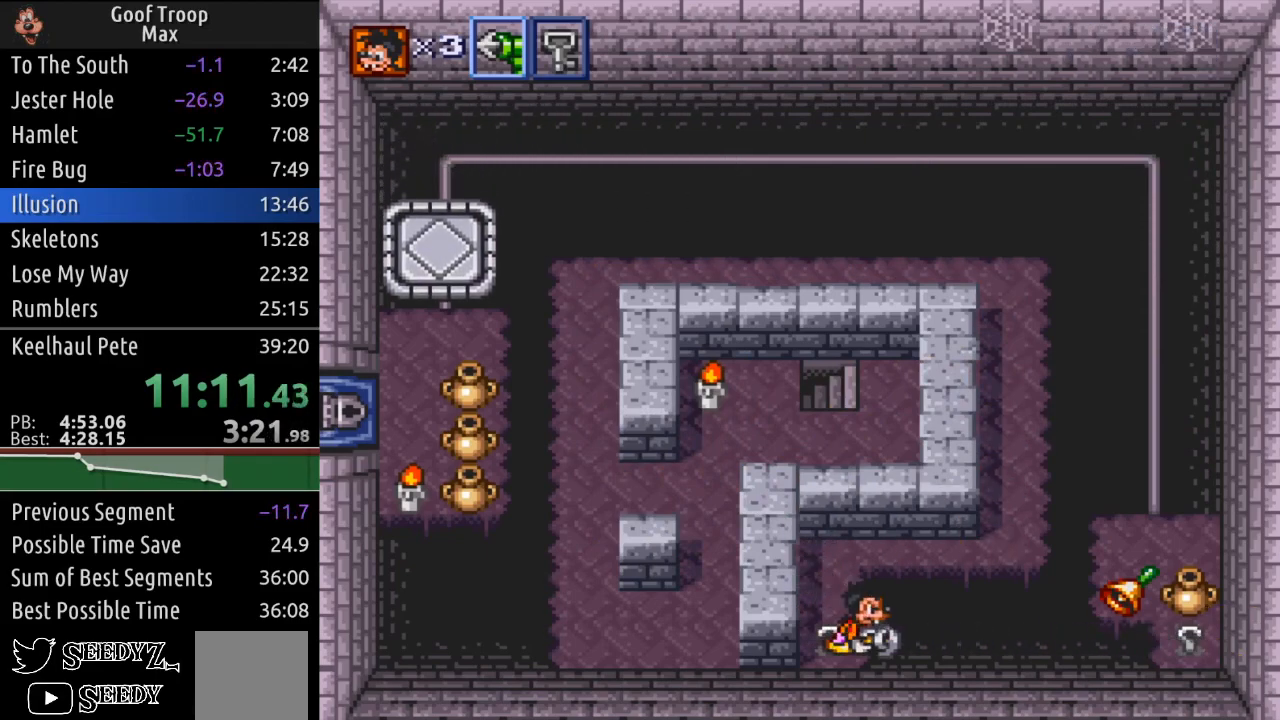
{"buttons": ["DPAD_RIGHT"], "left_stick": "center", "right_stick": "center", "events": [[50, "DPAD_RIGHT", "up"], [184, "DPAD_LEFT", "down"], [401, "DPAD_DOWN", "down"], [401, "DPAD_LEFT", "up"], [484, "DPAD_RIGHT", "down"], [501, "DPAD_DOWN", "up"]]}
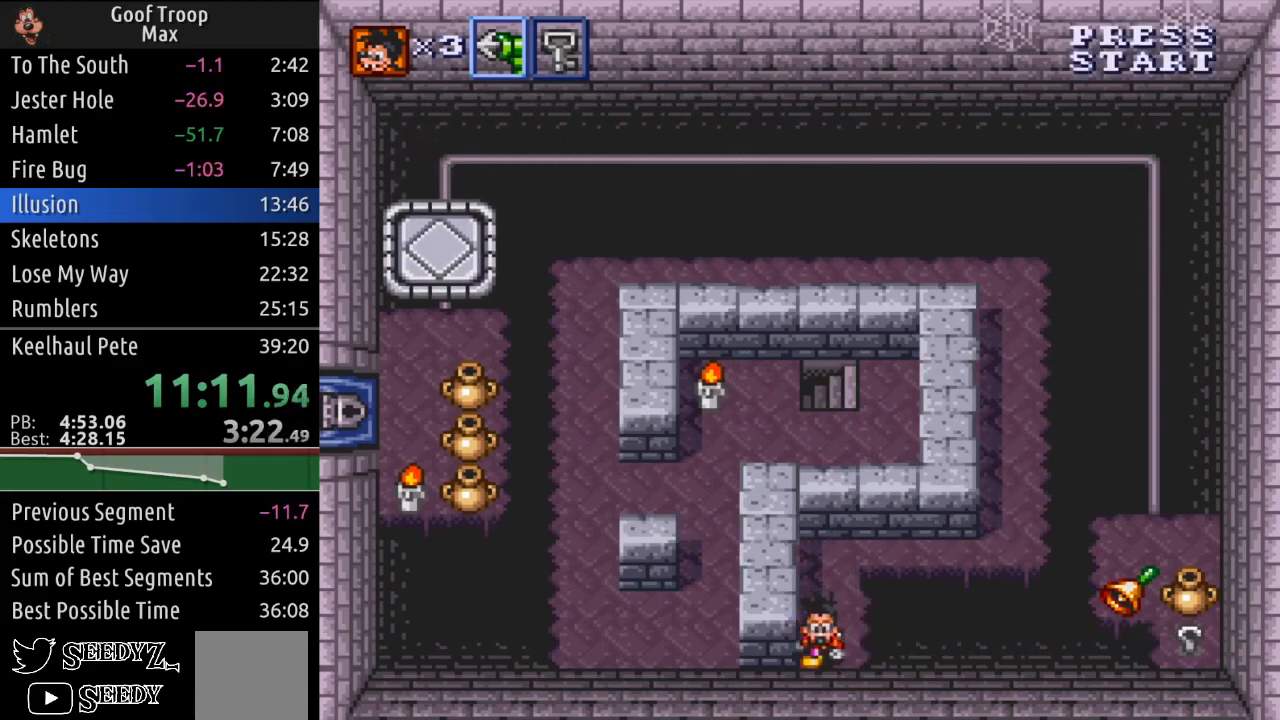
{"buttons": ["X"], "left_stick": "center", "right_stick": "center", "events": [[50, "DPAD_RIGHT", "up"], [66, "X", "down"]]}
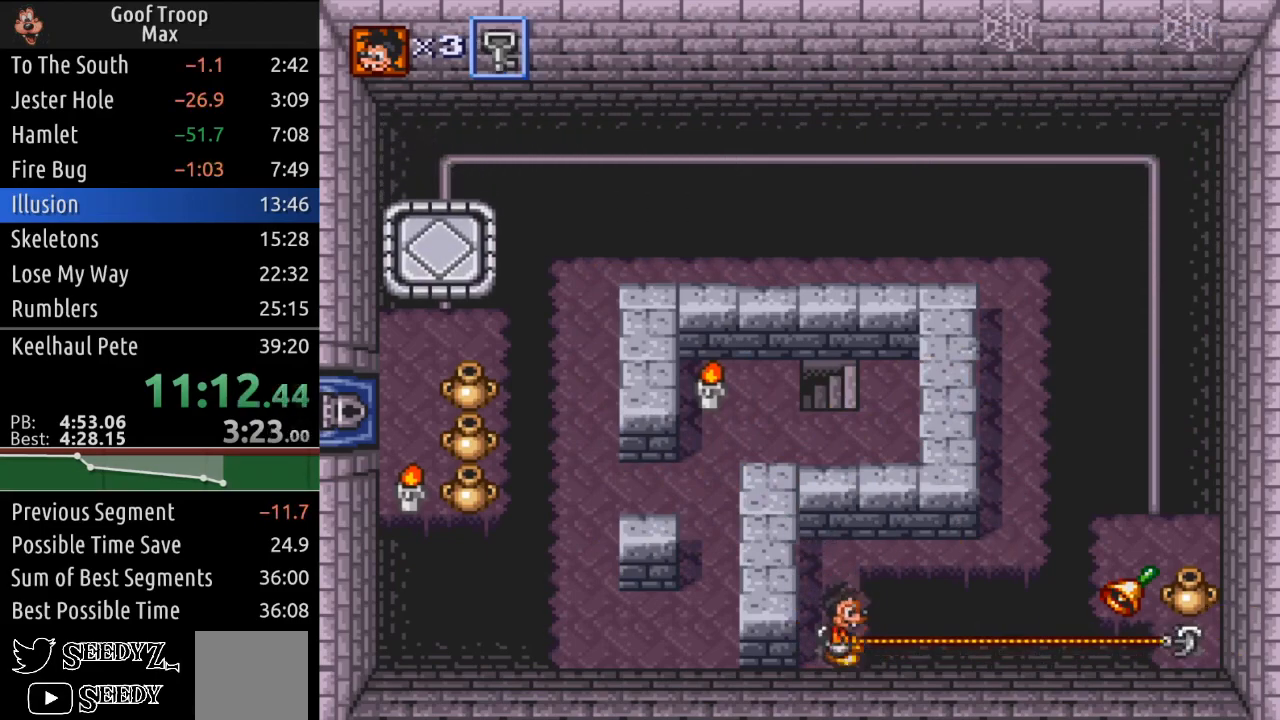
{"buttons": ["DPAD_RIGHT"], "left_stick": "center", "right_stick": "center", "events": [[217, "DPAD_RIGHT", "down"], [284, "X", "up"]]}
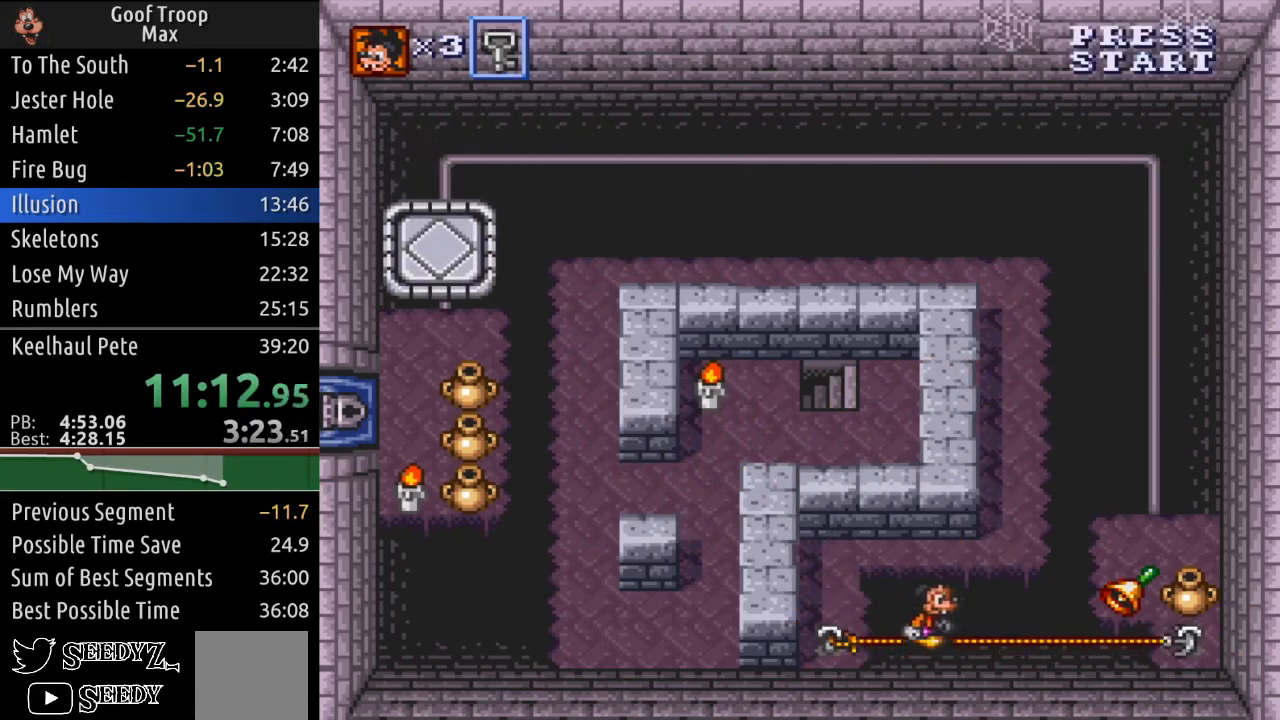
{"buttons": ["DPAD_RIGHT"], "left_stick": "center", "right_stick": "center", "events": []}
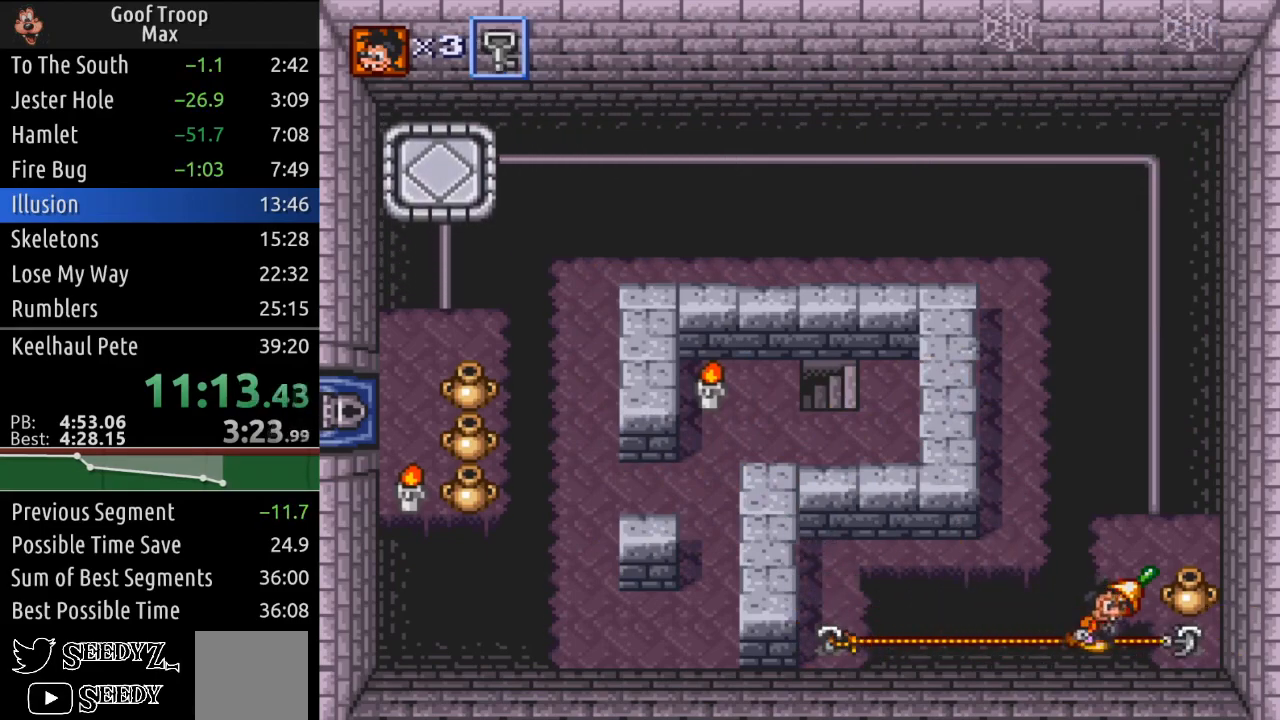
{"buttons": ["A"], "left_stick": "center", "right_stick": "center", "events": [[250, "DPAD_UP", "down"], [284, "DPAD_RIGHT", "up"], [351, "A", "down"], [401, "DPAD_UP", "up"]]}
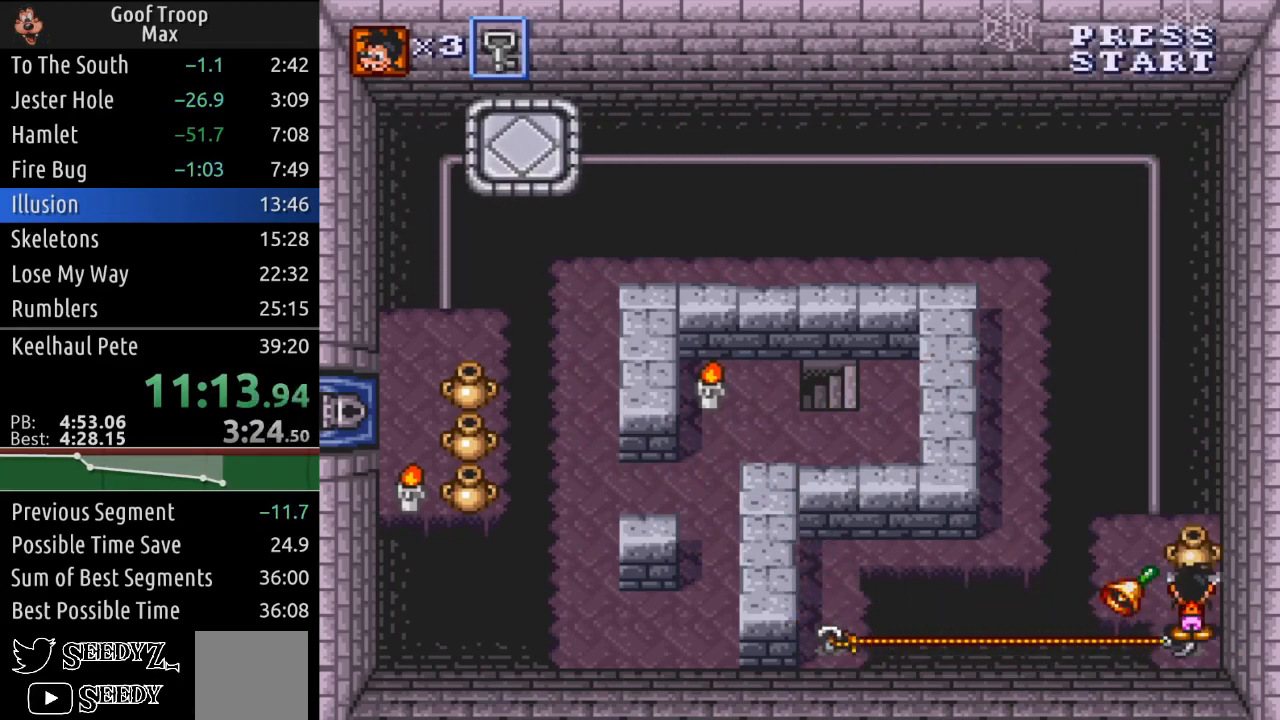
{"buttons": ["DPAD_UP"], "left_stick": "center", "right_stick": "center", "events": [[16, "A", "up"], [133, "A", "down"], [217, "DPAD_UP", "down"], [283, "A", "up"]]}
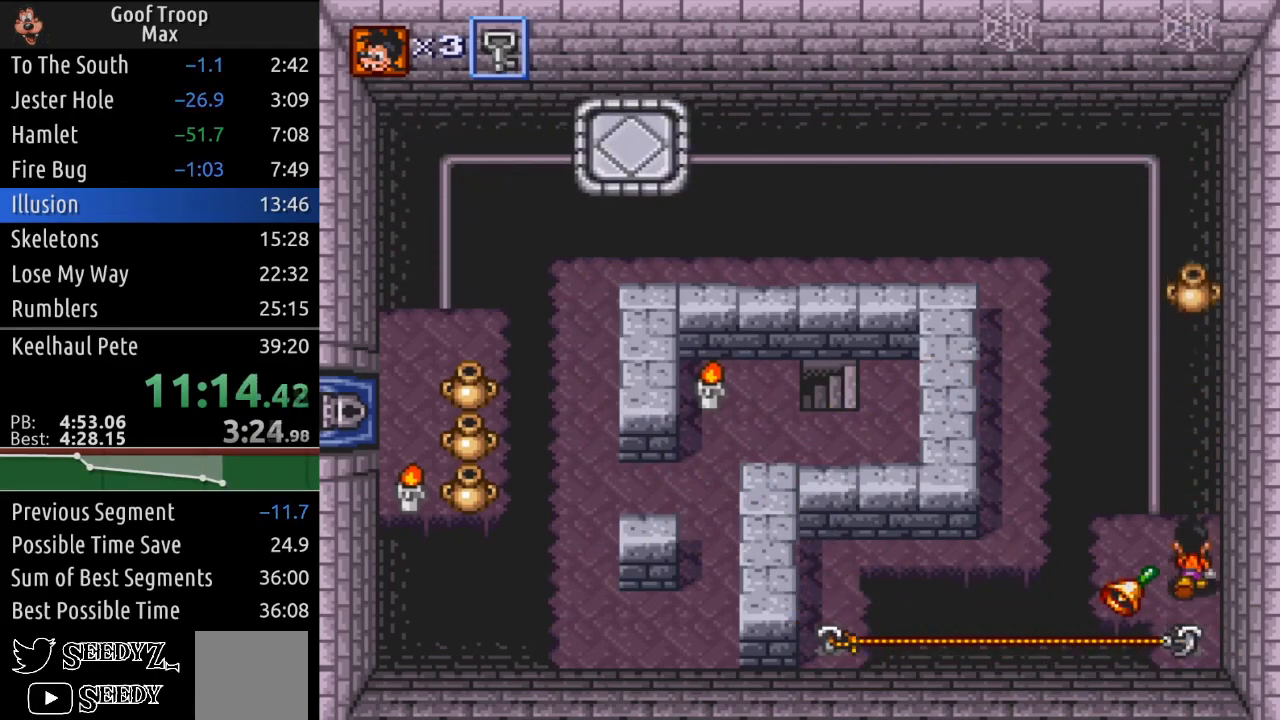
{"buttons": ["DPAD_DOWN"], "left_stick": "center", "right_stick": "center", "events": [[101, "DPAD_LEFT", "down"], [151, "DPAD_UP", "up"], [284, "DPAD_LEFT", "up"], [468, "DPAD_DOWN", "down"]]}
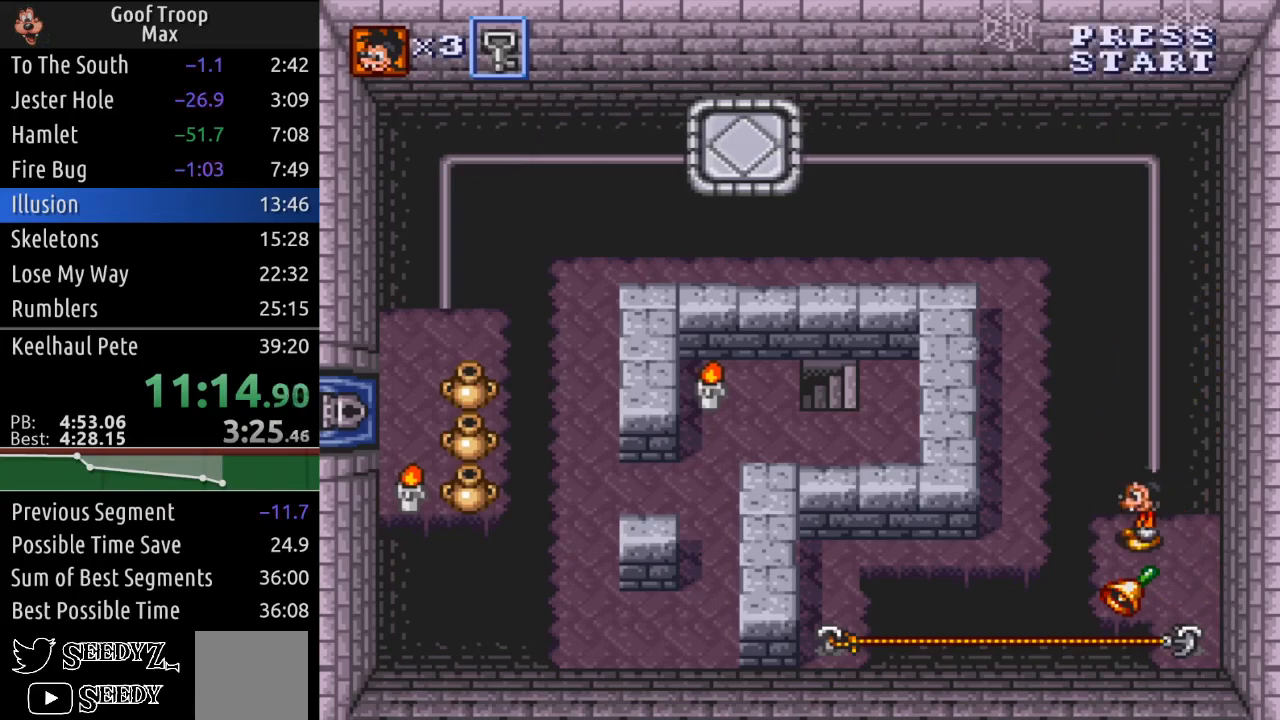
{"buttons": [], "left_stick": "center", "right_stick": "center", "events": [[50, "DPAD_DOWN", "up"]]}
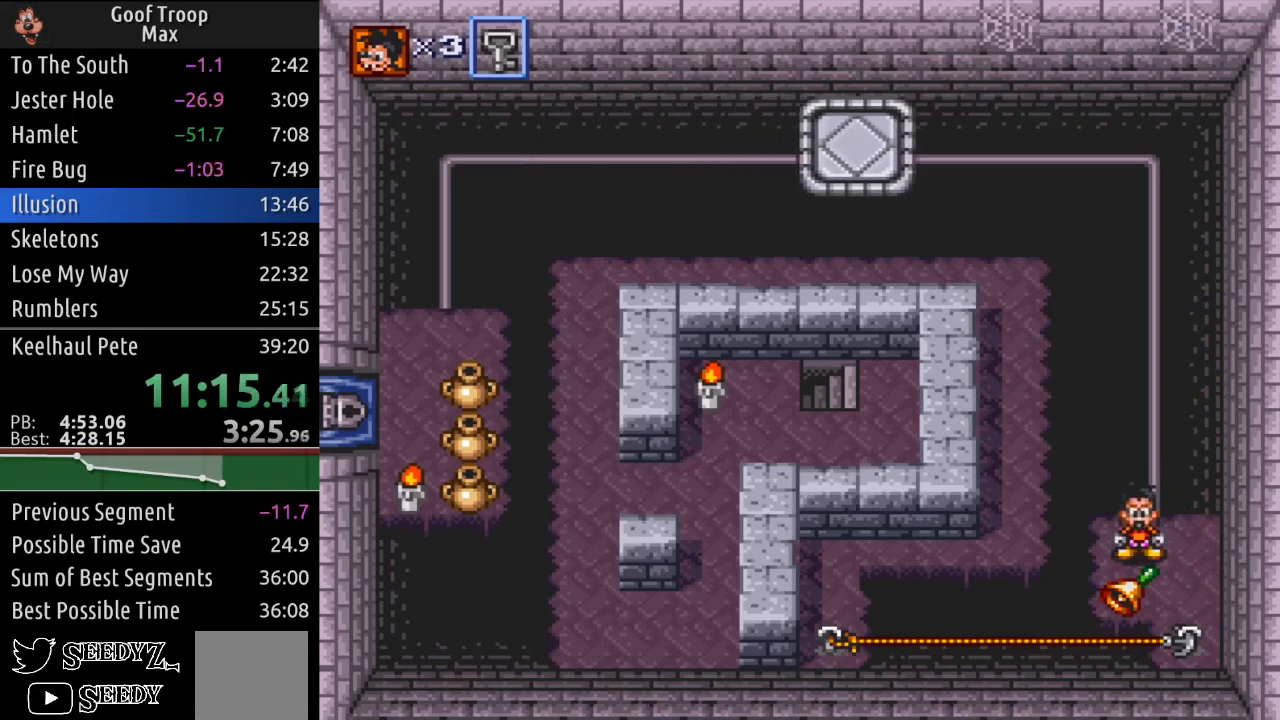
{"buttons": [], "left_stick": "center", "right_stick": "center", "events": [[17, "A", "down"], [84, "A", "up"]]}
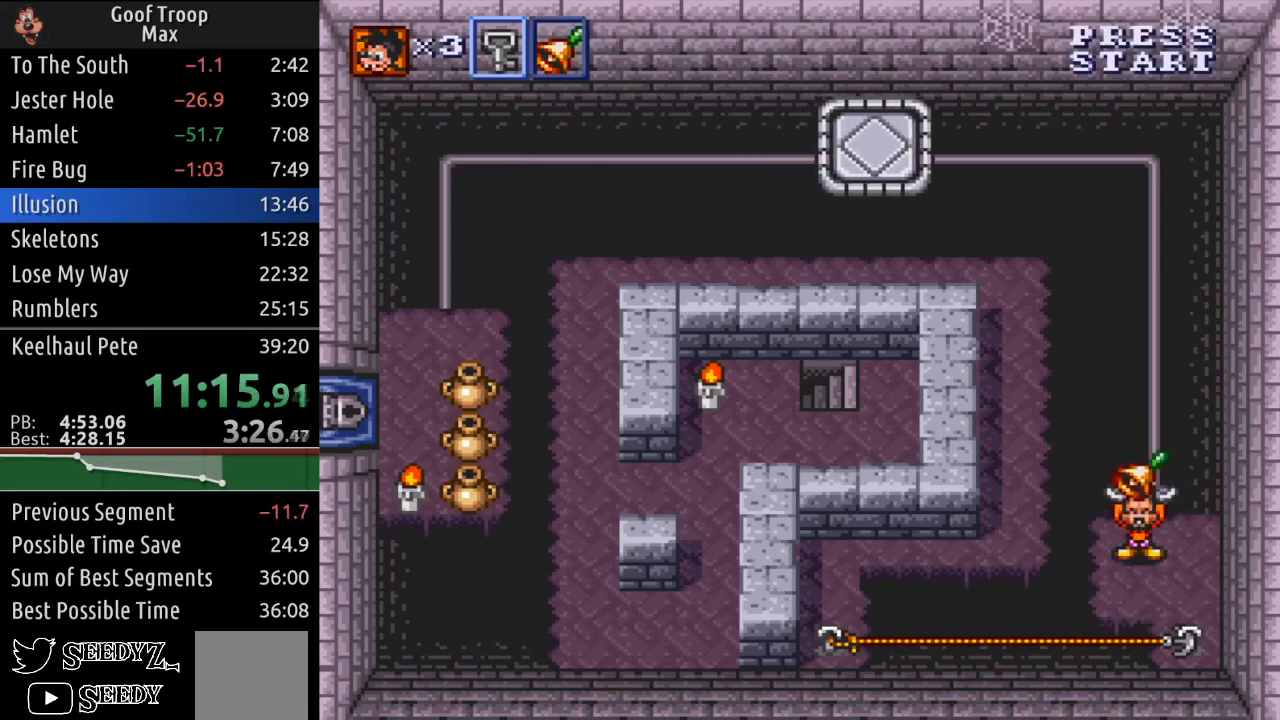
{"buttons": [], "left_stick": "center", "right_stick": "center", "events": [[83, "A", "down"], [167, "A", "up"]]}
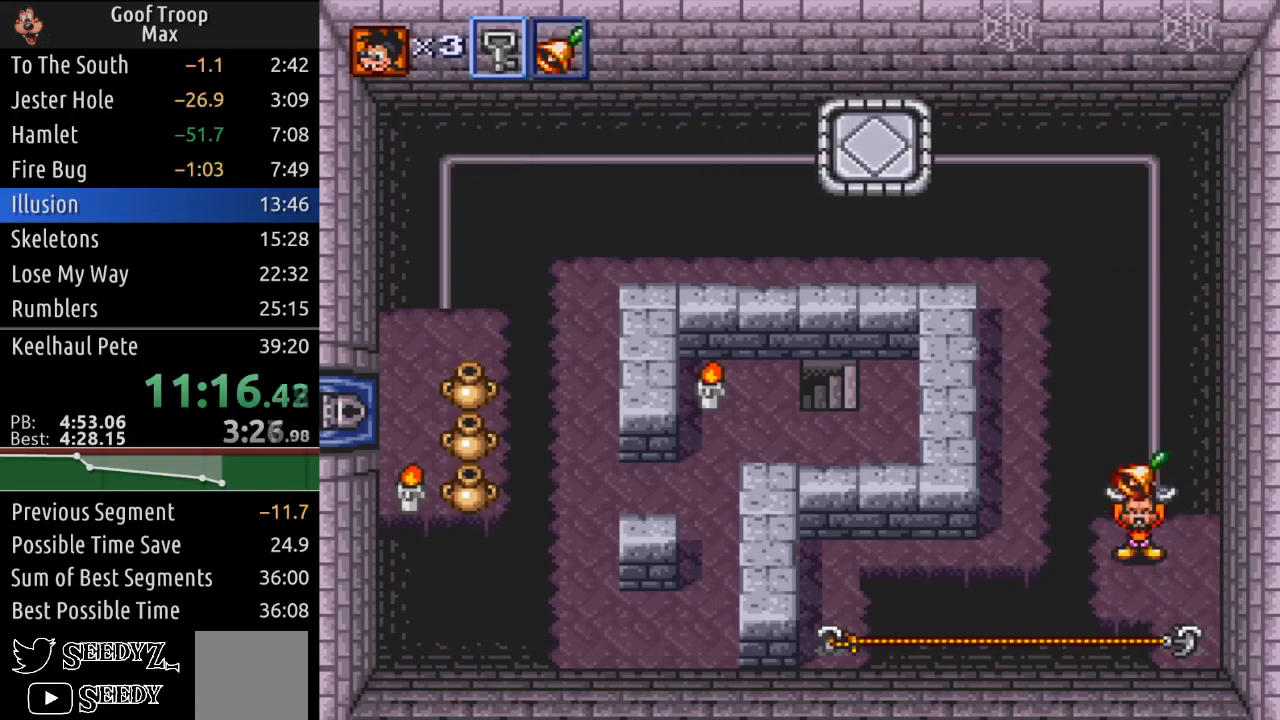
{"buttons": [], "left_stick": "center", "right_stick": "center", "events": []}
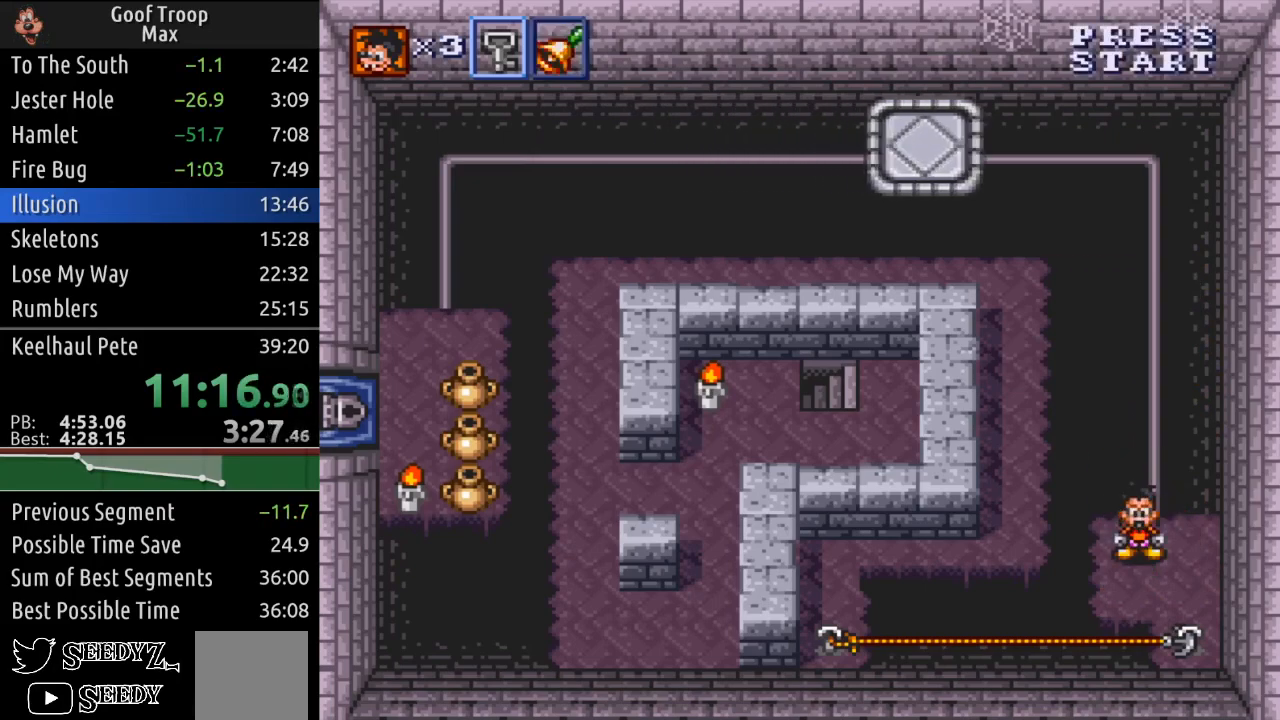
{"buttons": [], "left_stick": "center", "right_stick": "center", "events": [[17, "DPAD_UP", "down"], [100, "DPAD_UP", "up"], [300, "DPAD_LEFT", "down"], [367, "DPAD_LEFT", "up"]]}
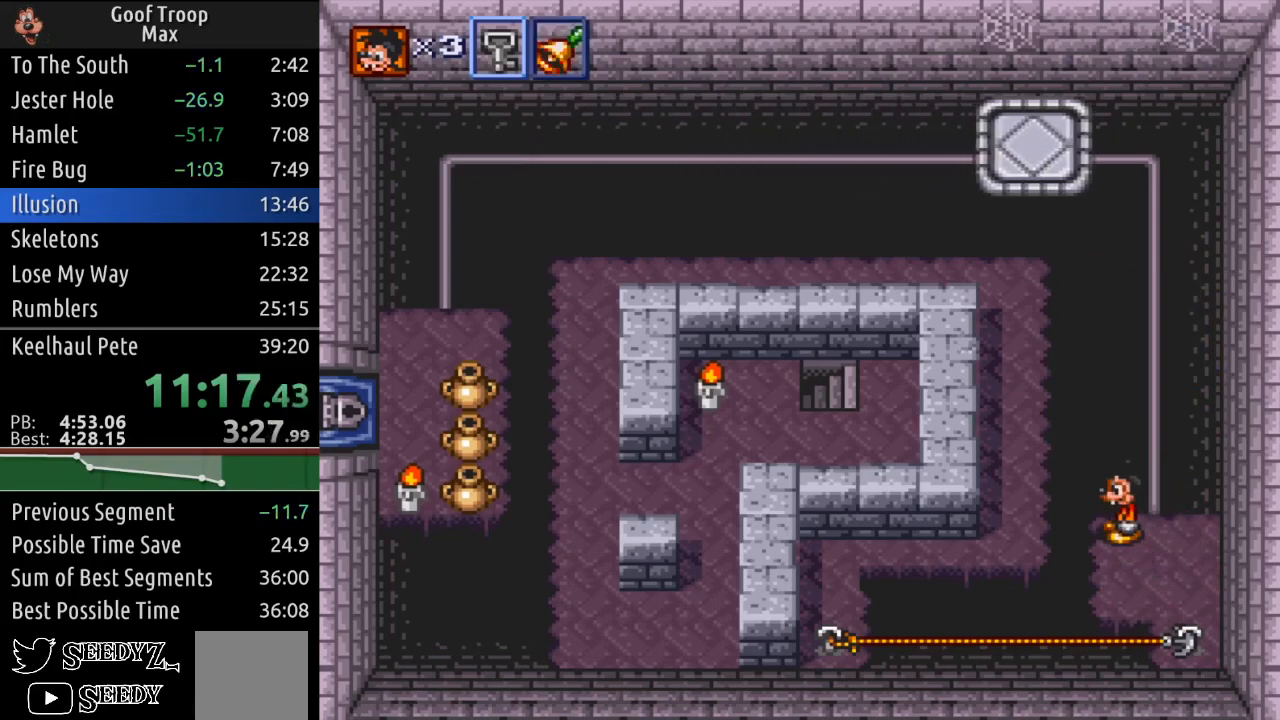
{"buttons": [], "left_stick": "center", "right_stick": "center", "events": []}
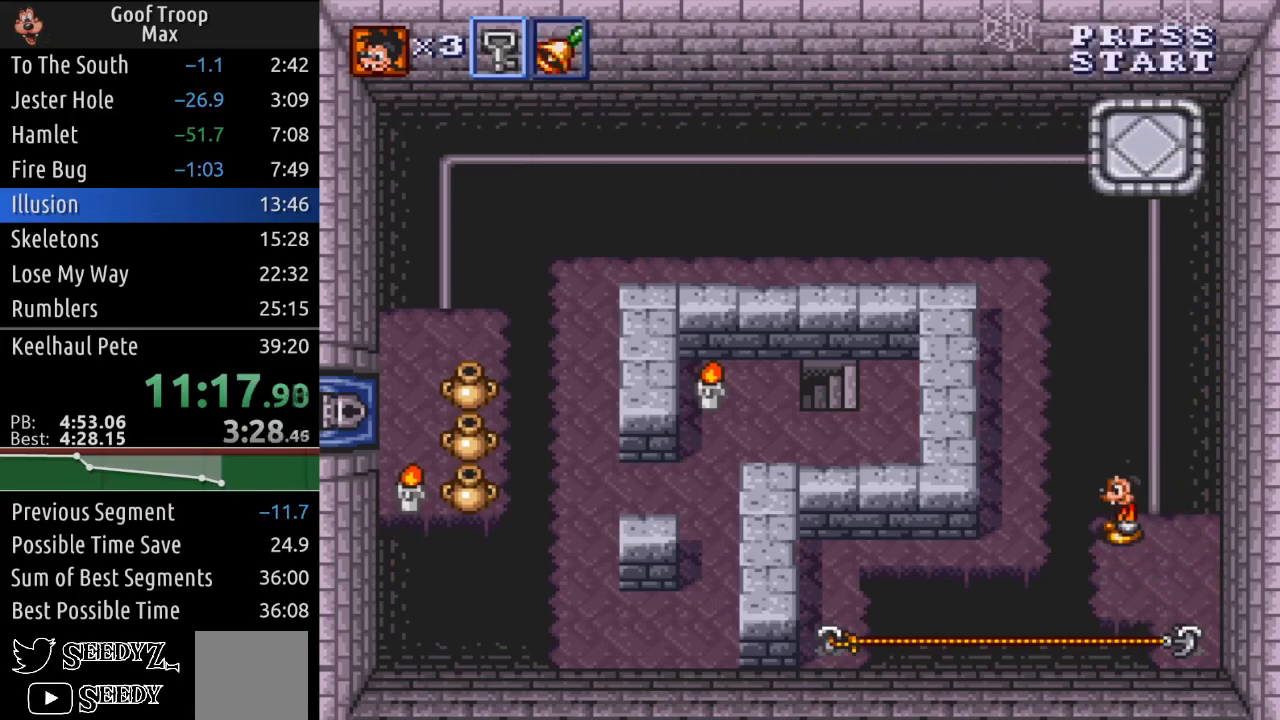
{"buttons": [], "left_stick": "center", "right_stick": "center", "events": [[33, "A", "down"], [133, "A", "up"], [300, "A", "down"], [417, "A", "up"]]}
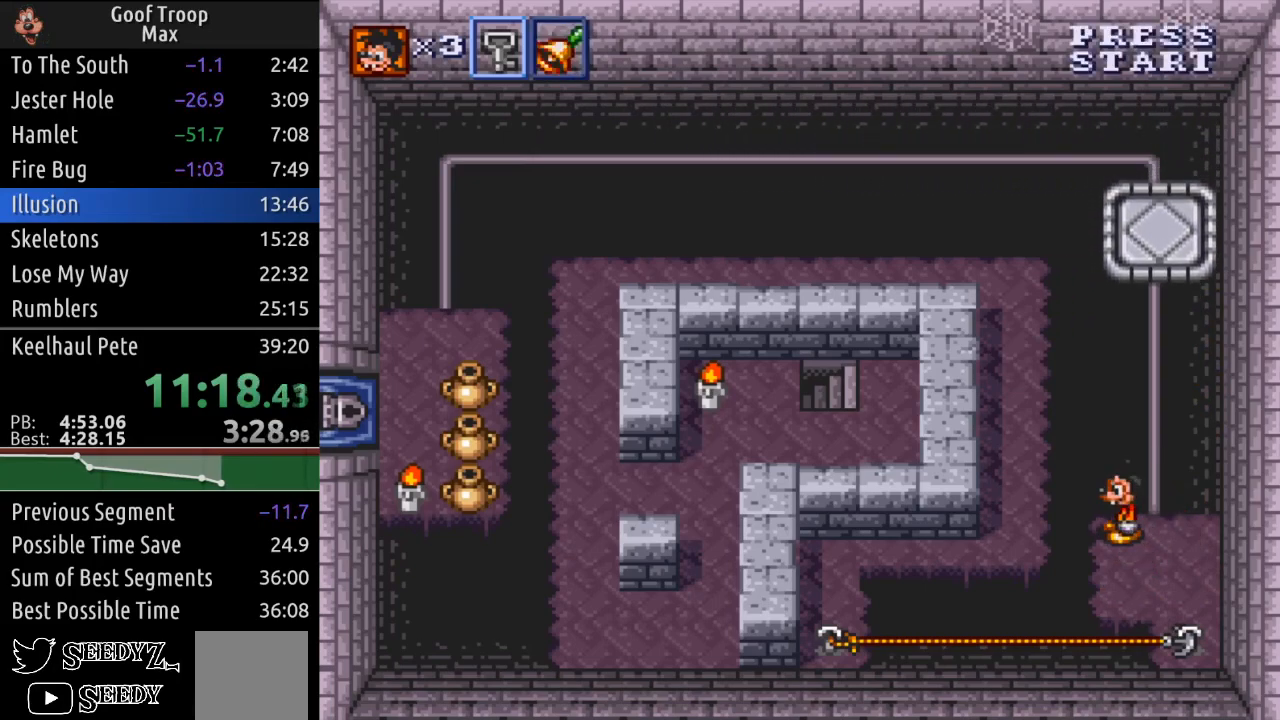
{"buttons": [], "left_stick": "center", "right_stick": "center", "events": [[34, "A", "down"], [134, "A", "up"]]}
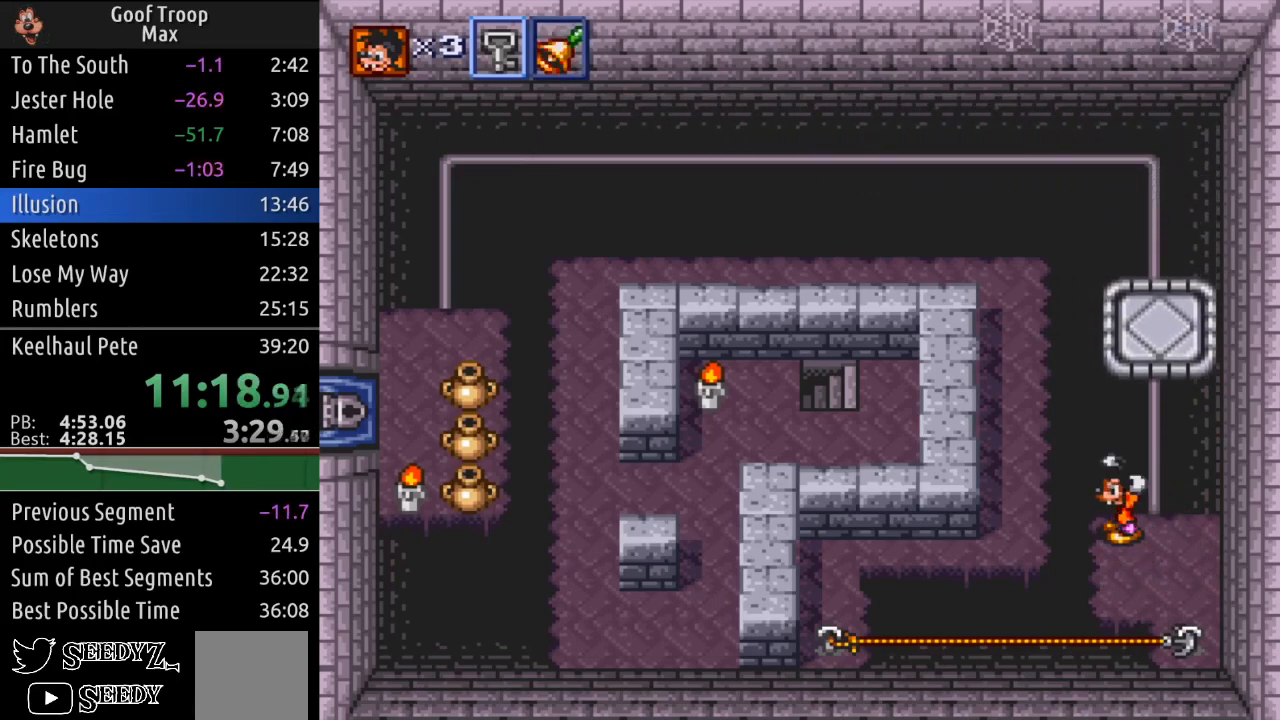
{"buttons": [], "left_stick": "center", "right_stick": "center", "events": [[33, "A", "down"], [133, "A", "up"], [284, "A", "down"], [384, "A", "up"]]}
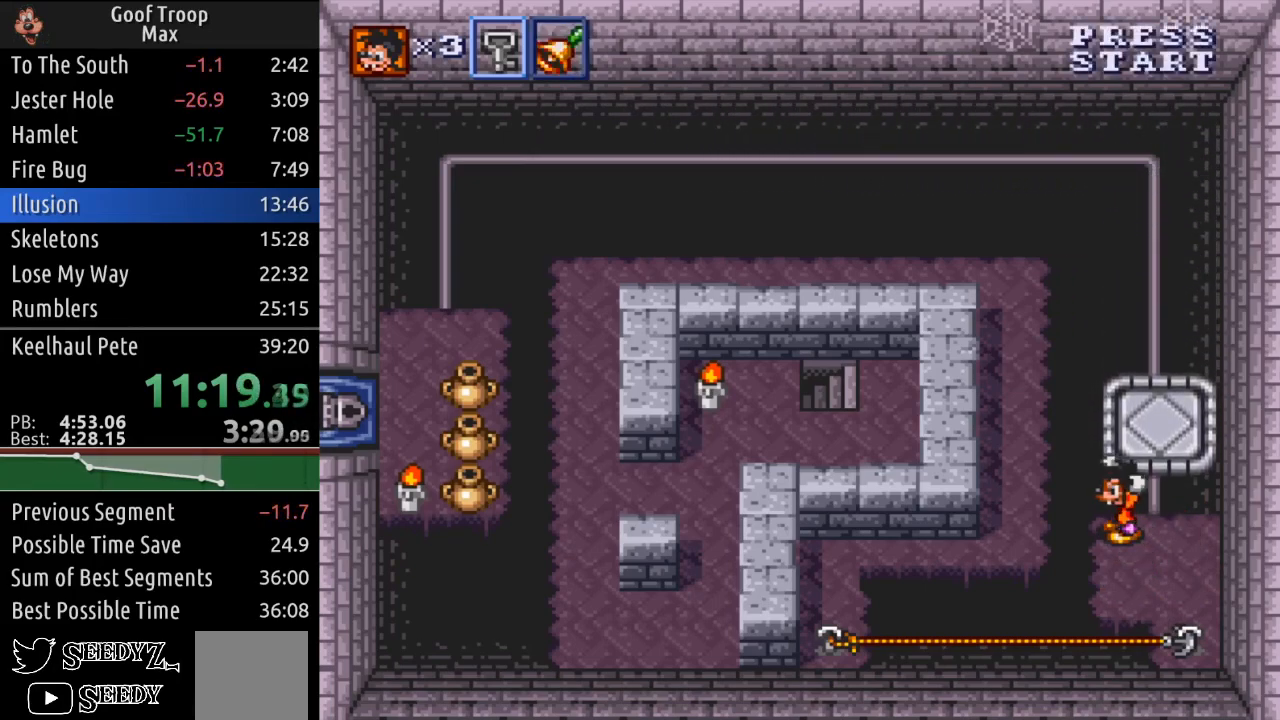
{"buttons": ["DPAD_UP"], "left_stick": "center", "right_stick": "center", "events": [[134, "A", "down"], [267, "A", "up"], [334, "DPAD_UP", "down"]]}